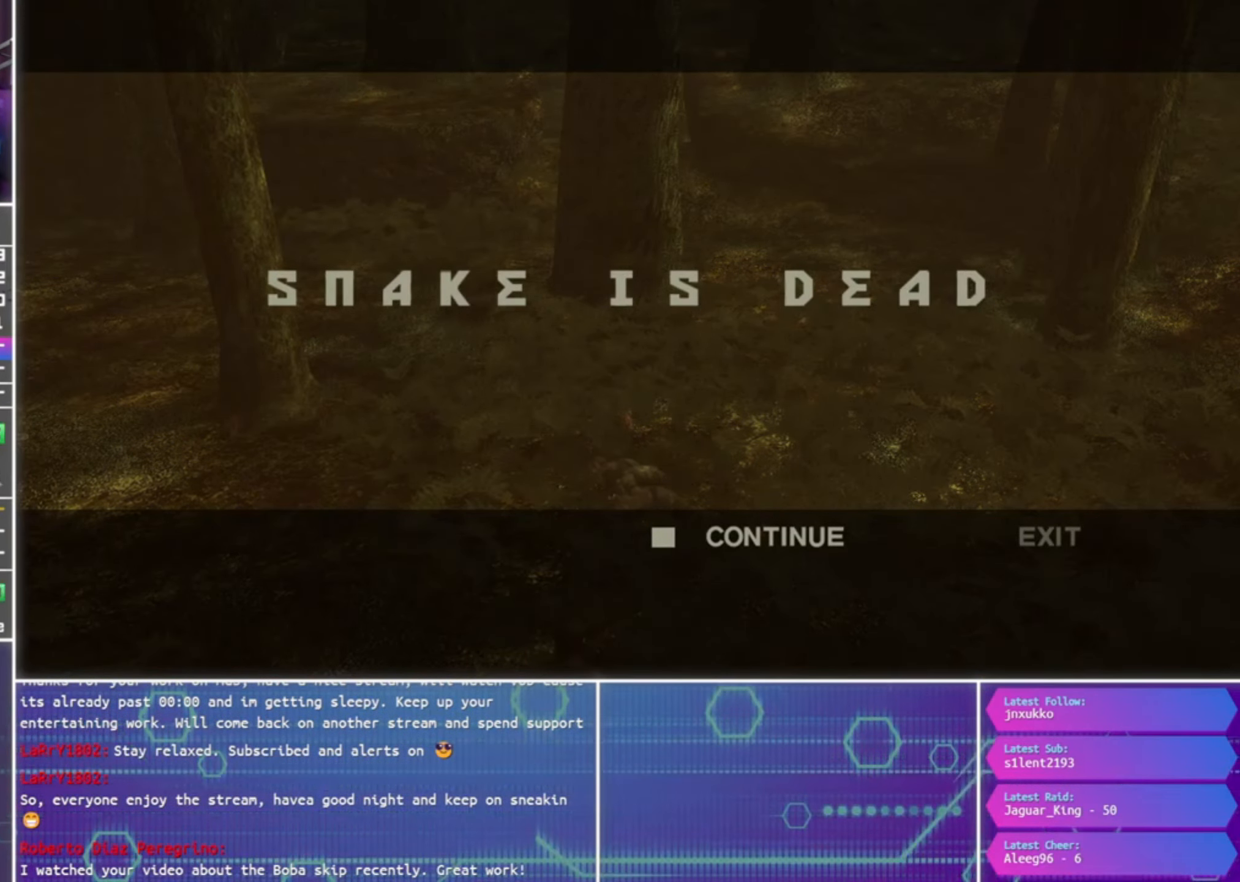
Gameplay with a controller (PlayStation layout); each line is a JSON object with the inputs held at the frame after it. "events" lists button and stick changes between this image and that frame as [ms after this image, input, new state], when the widget could be followed in between.
{"buttons": ["L2"], "left_stick": "center", "right_stick": "center", "events": [[234, "L2", "down"]]}
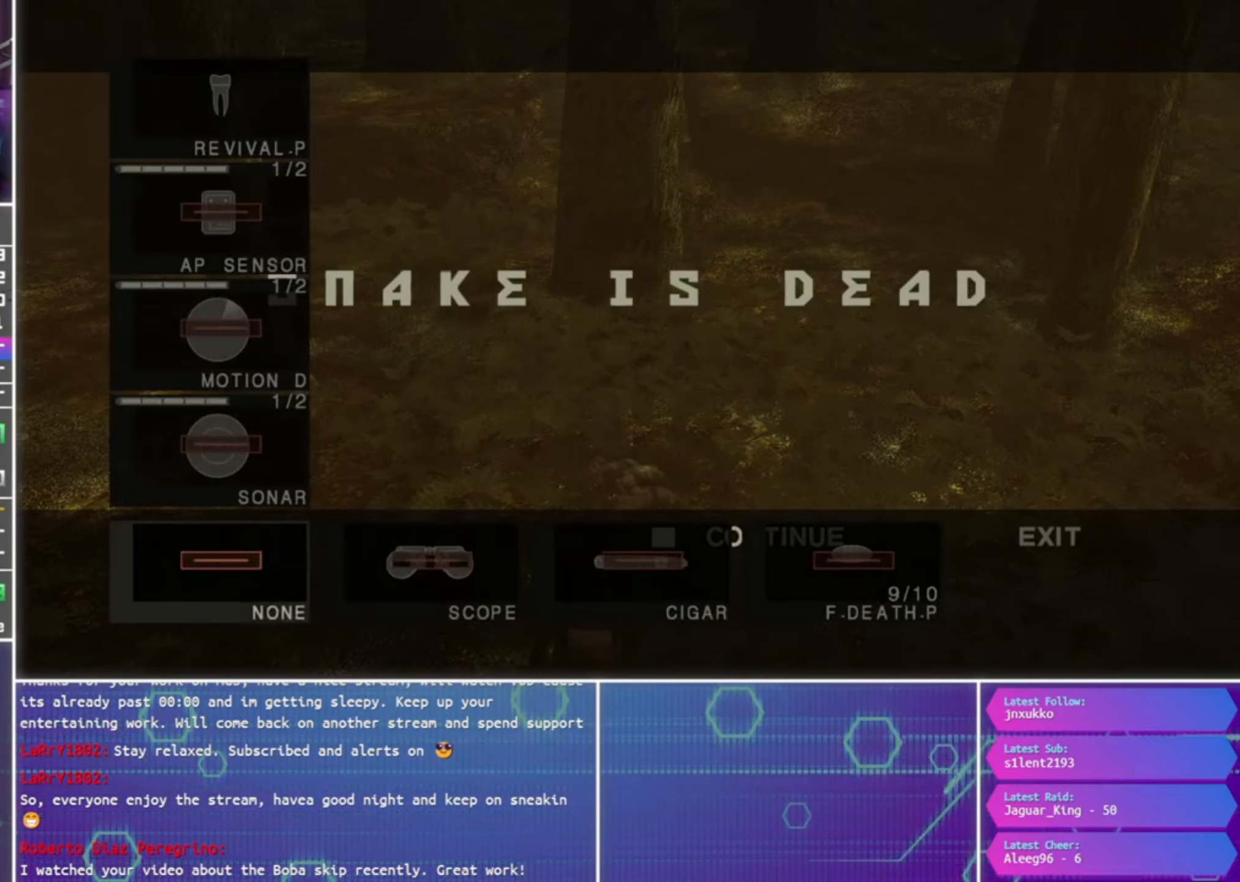
{"buttons": ["L2", "DPAD_UP"], "left_stick": "center", "right_stick": "center", "events": [[500, "DPAD_UP", "down"]]}
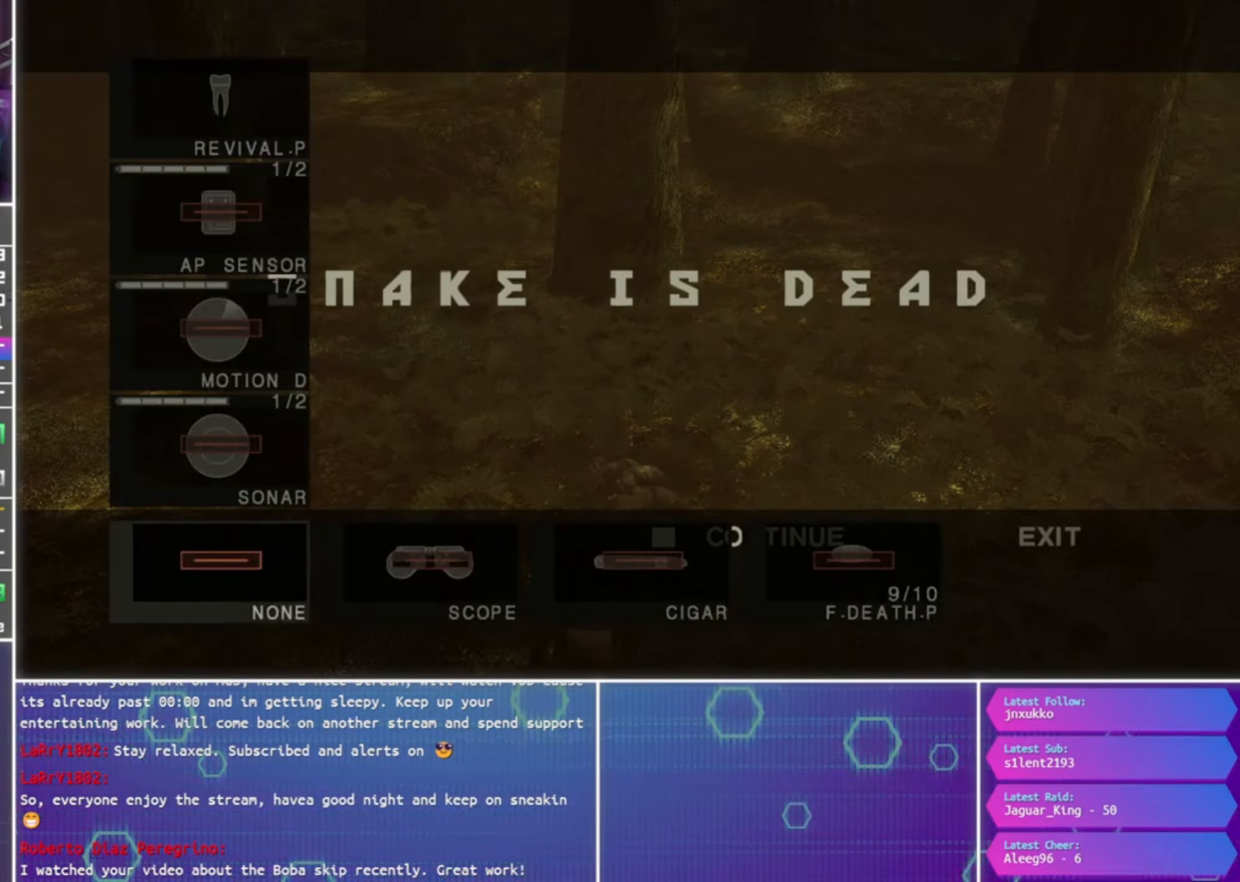
{"buttons": ["L2"], "left_stick": "center", "right_stick": "center", "events": [[100, "DPAD_UP", "up"], [167, "DPAD_UP", "down"], [267, "DPAD_UP", "up"], [367, "DPAD_UP", "down"], [467, "DPAD_UP", "up"]]}
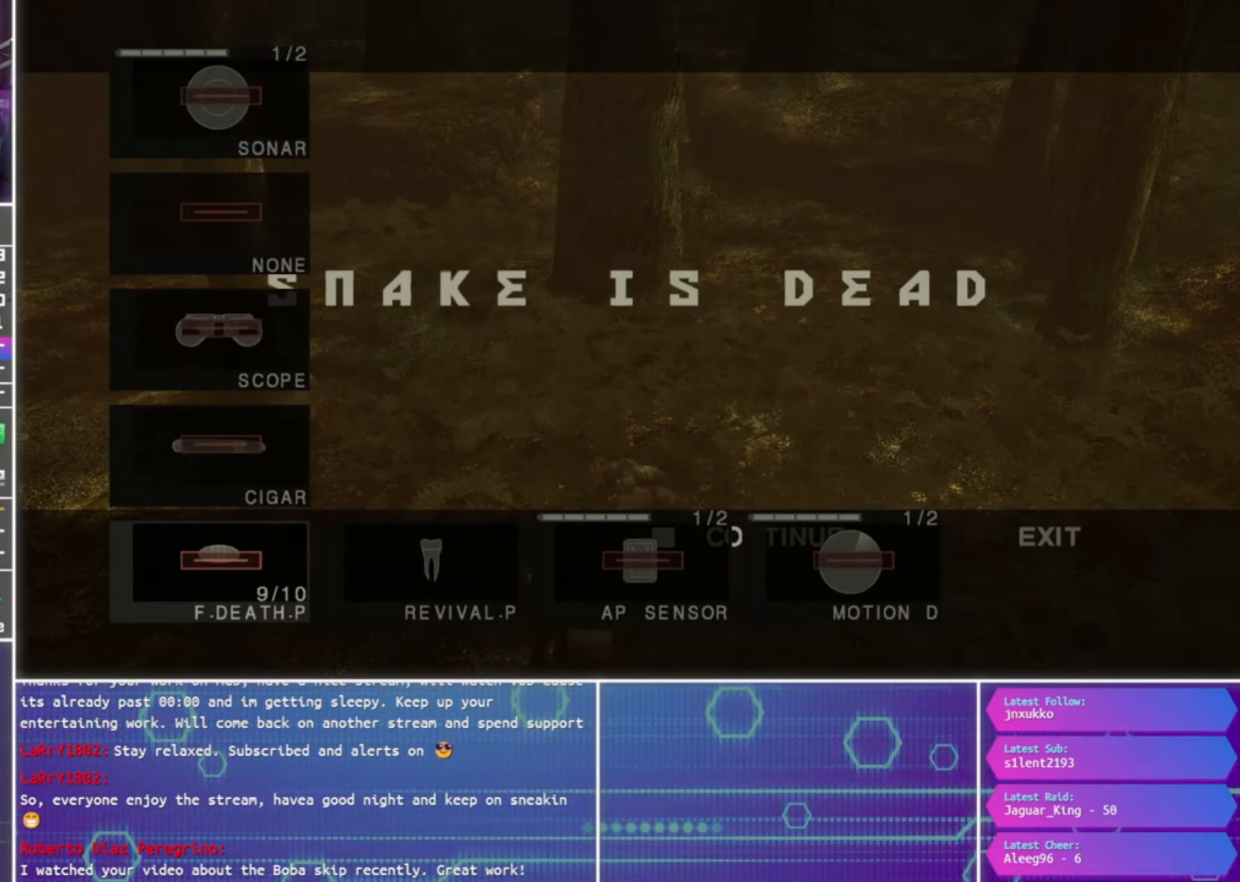
{"buttons": [], "left_stick": "center", "right_stick": "center", "events": [[34, "DPAD_UP", "down"], [134, "DPAD_UP", "up"], [200, "CROSS", "down"], [267, "CROSS", "up"], [500, "L2", "up"]]}
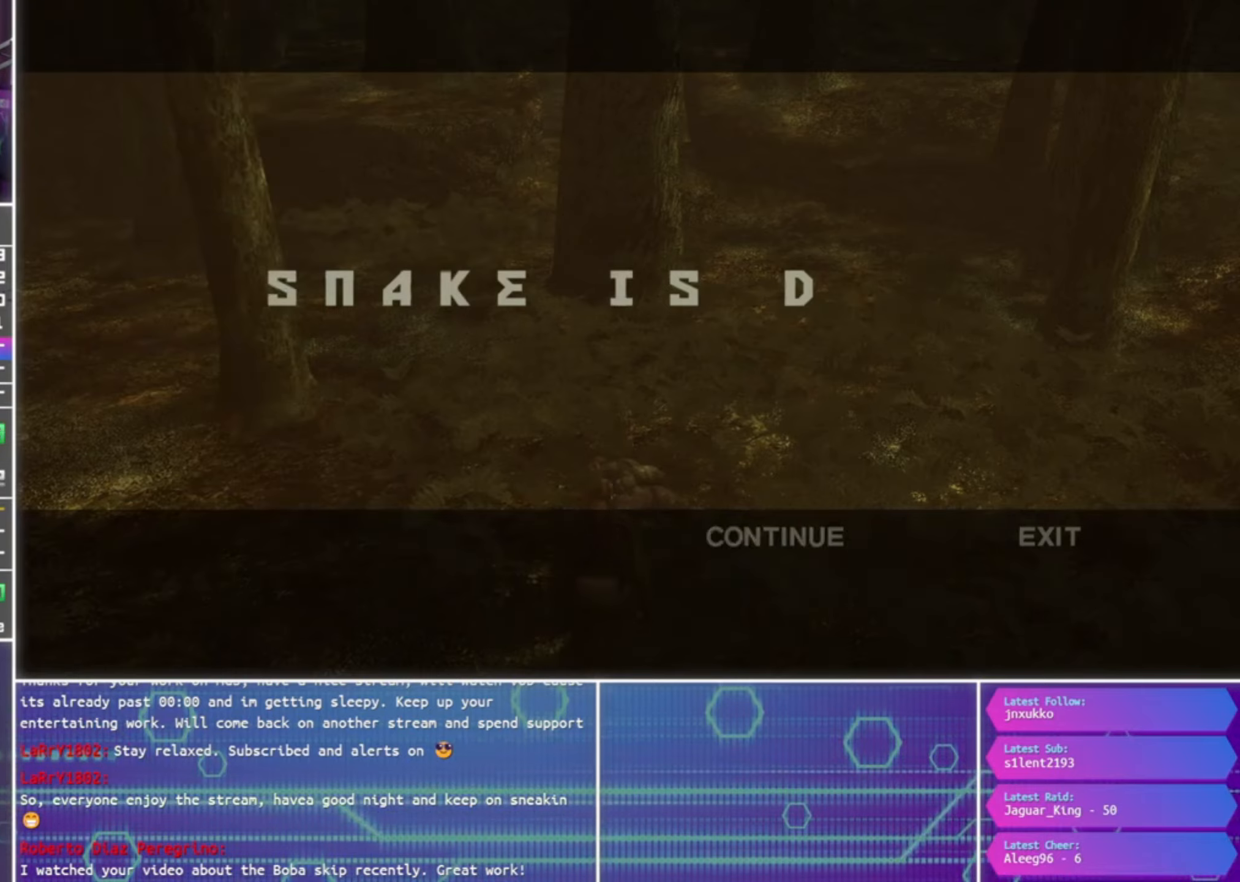
{"buttons": ["R1"], "left_stick": "center", "right_stick": "center", "events": [[300, "R1", "down"]]}
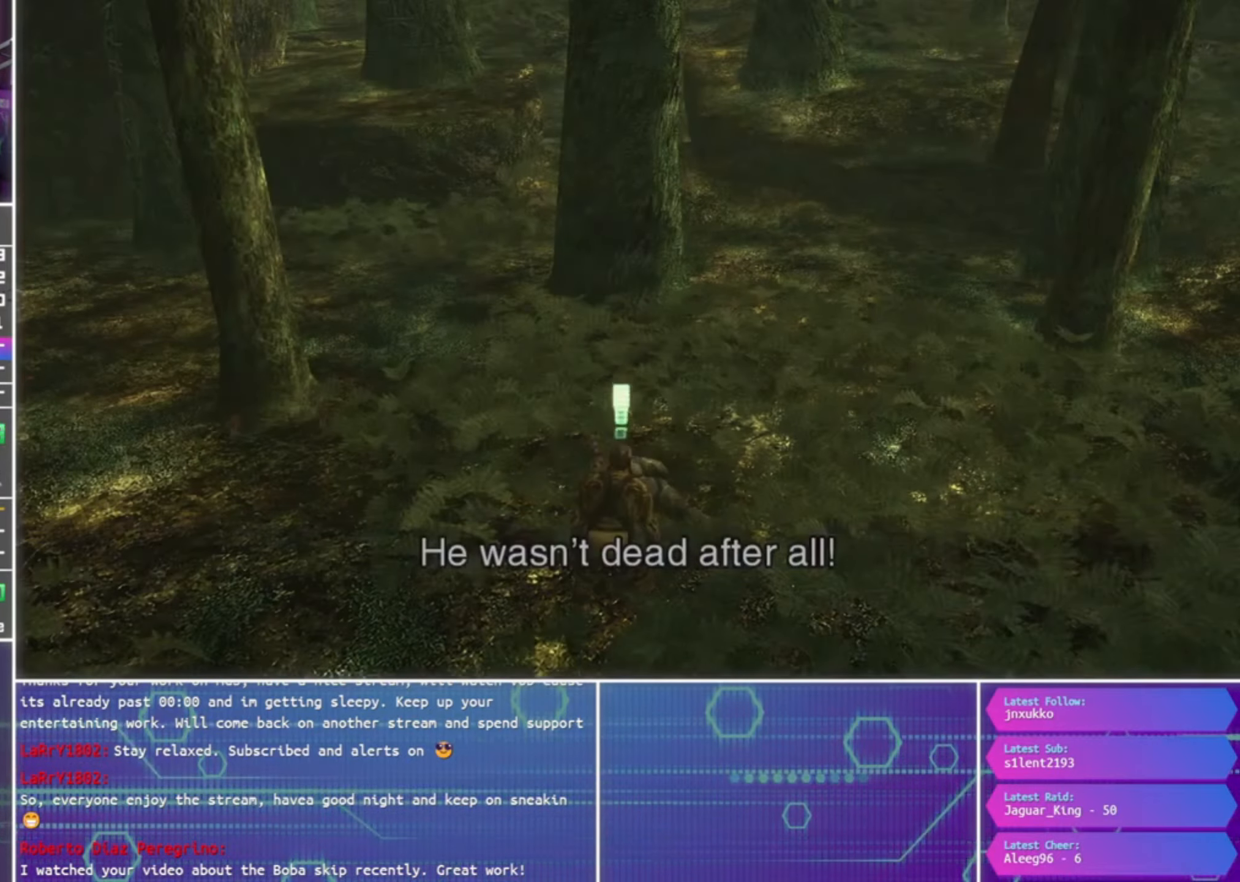
{"buttons": ["SQUARE", "R1"], "left_stick": "center", "right_stick": "center", "events": [[266, "left_stick", "down"], [300, "SQUARE", "down"], [366, "left_stick", "center"], [400, "SQUARE", "up"], [500, "SQUARE", "down"]]}
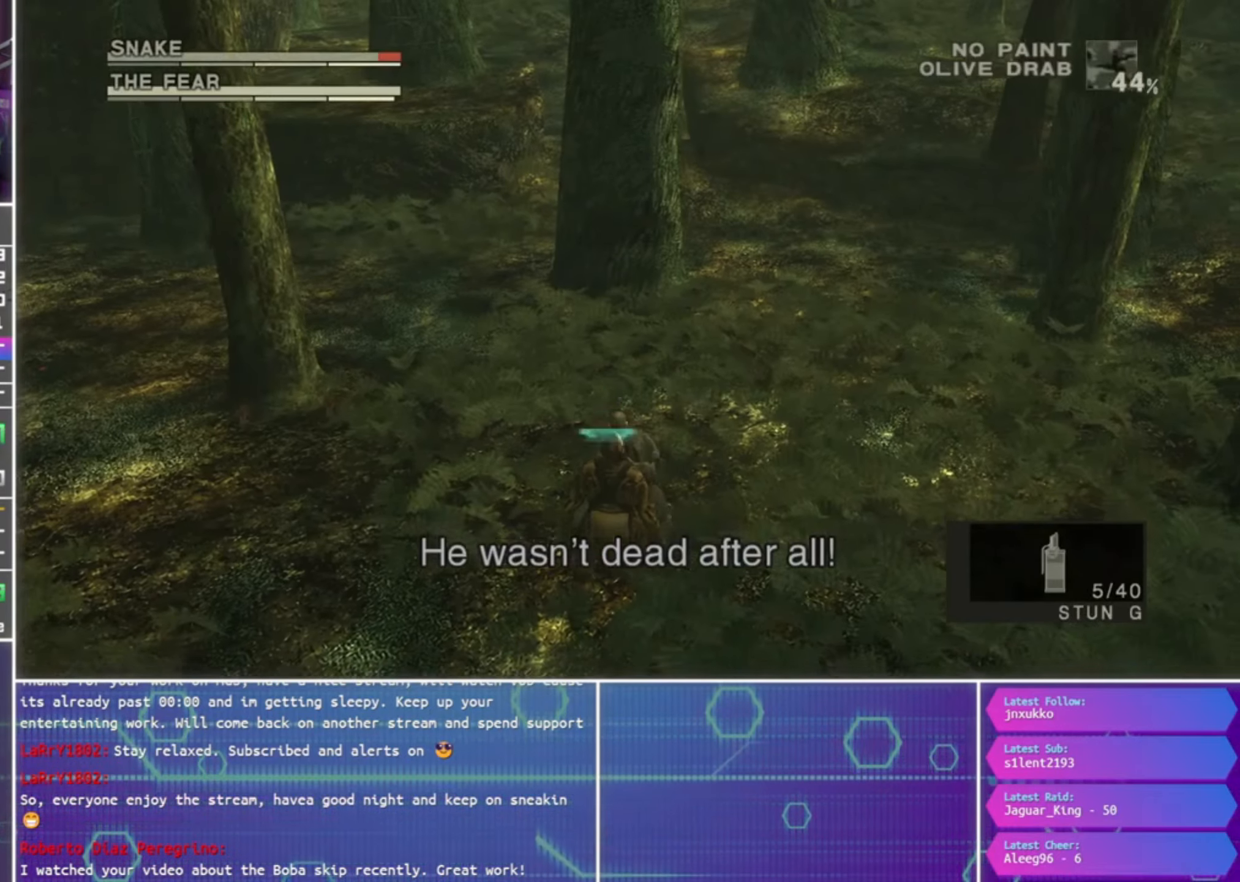
{"buttons": ["SQUARE", "R1"], "left_stick": "center", "right_stick": "center", "events": [[100, "SQUARE", "up"], [166, "SQUARE", "down"], [266, "SQUARE", "up"], [333, "SQUARE", "down"], [433, "SQUARE", "up"], [500, "SQUARE", "down"]]}
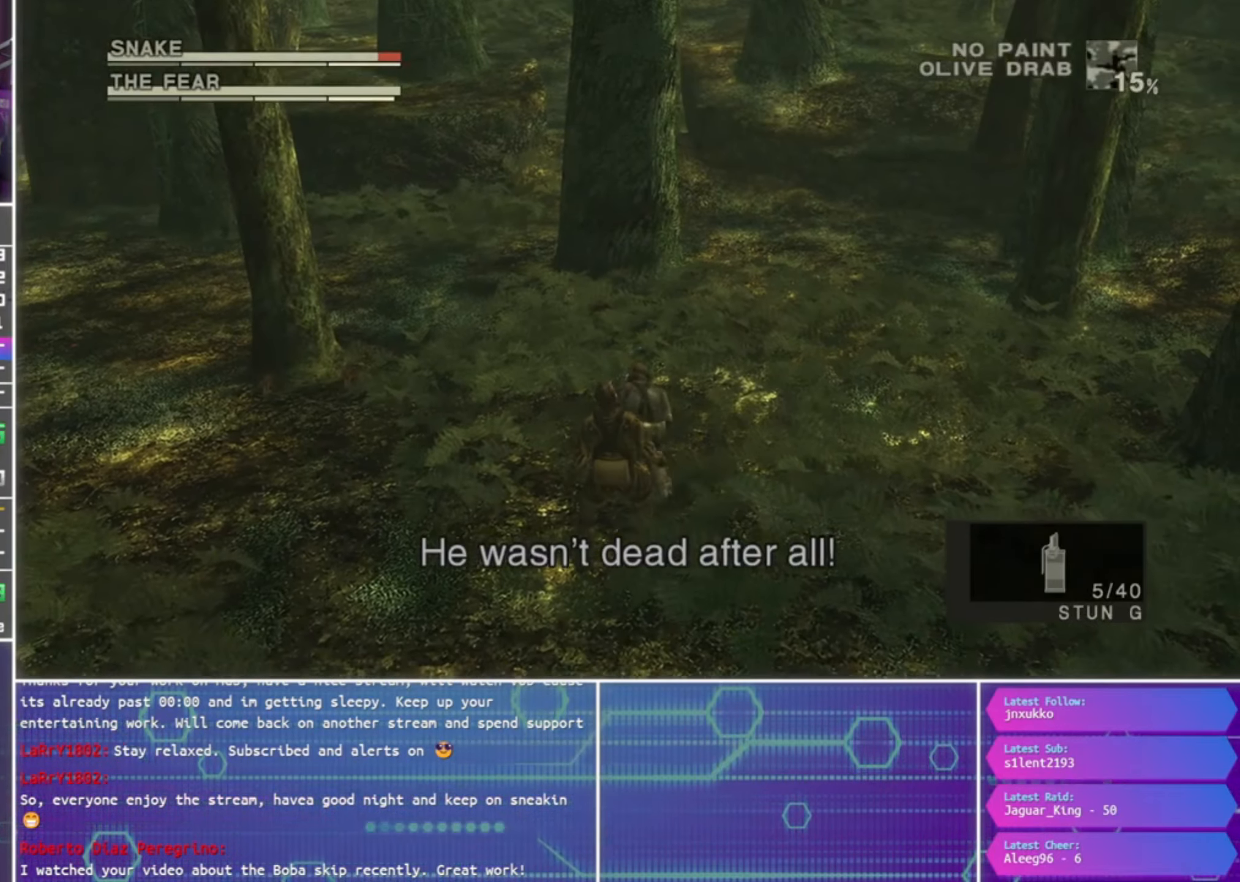
{"buttons": ["R1"], "left_stick": "center", "right_stick": "center", "events": [[100, "SQUARE", "up"], [200, "SQUARE", "down"], [300, "SQUARE", "up"], [366, "SQUARE", "down"], [466, "SQUARE", "up"]]}
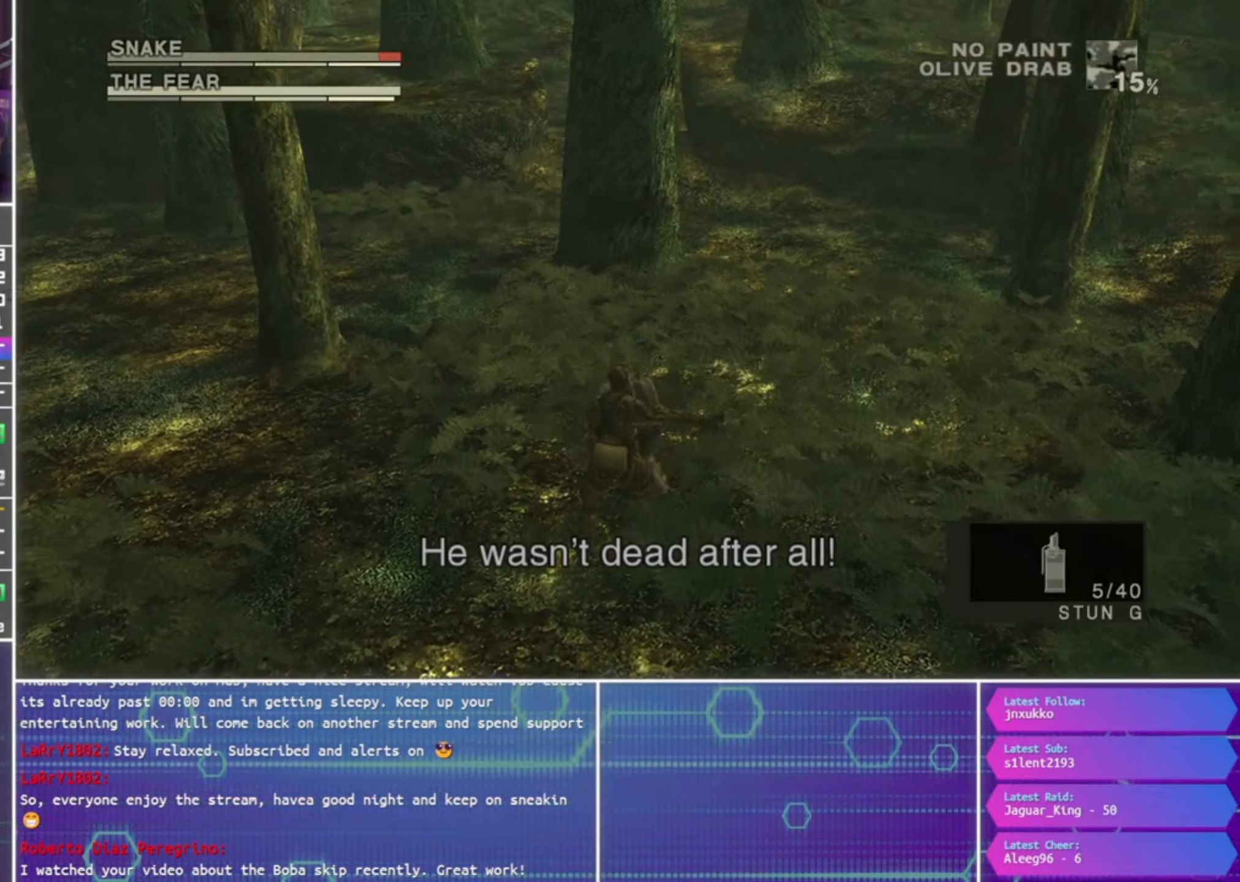
{"buttons": ["R1"], "left_stick": "down", "right_stick": "center", "events": [[66, "SQUARE", "down"], [133, "SQUARE", "up"], [233, "SQUARE", "down"], [333, "SQUARE", "up"], [466, "left_stick", "down"]]}
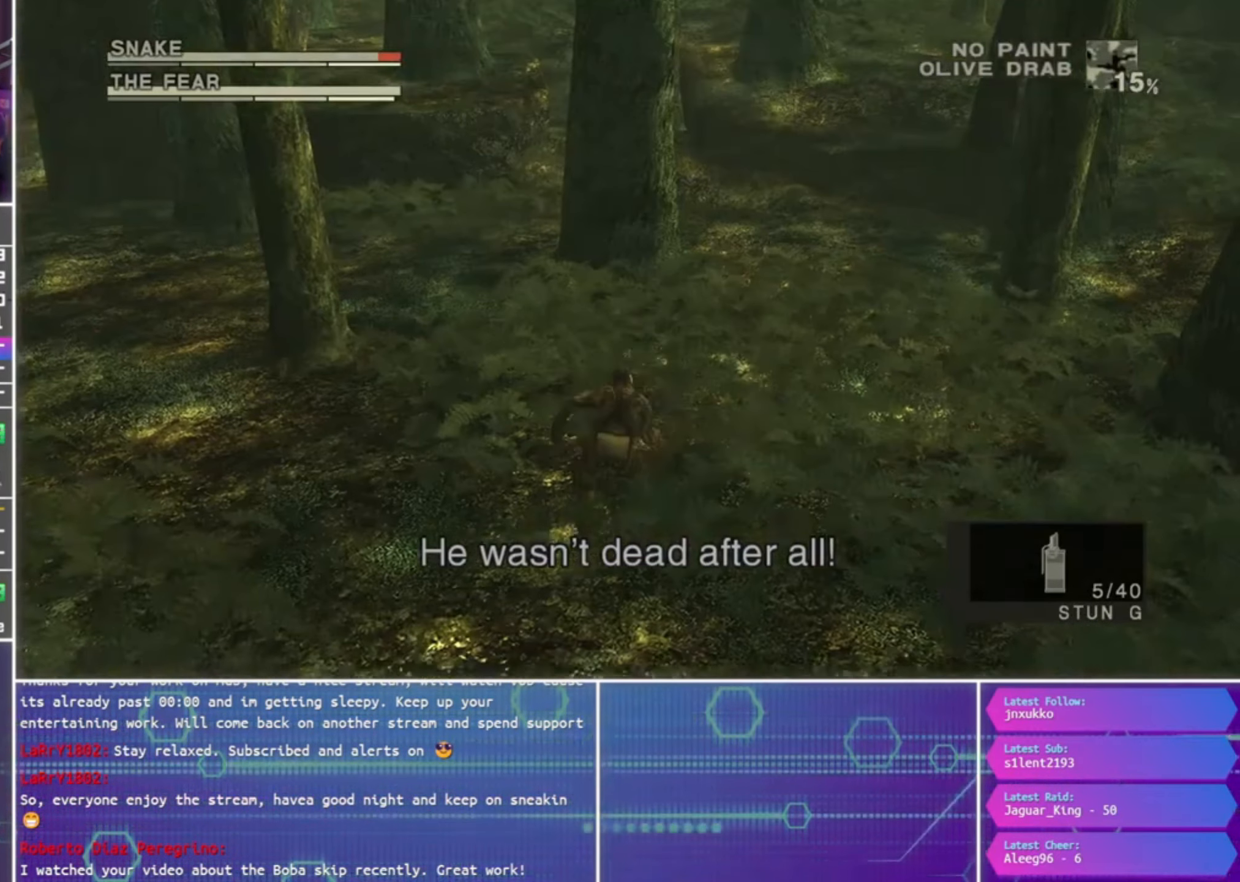
{"buttons": ["R1"], "left_stick": "center", "right_stick": "center", "events": [[500, "left_stick", "center"]]}
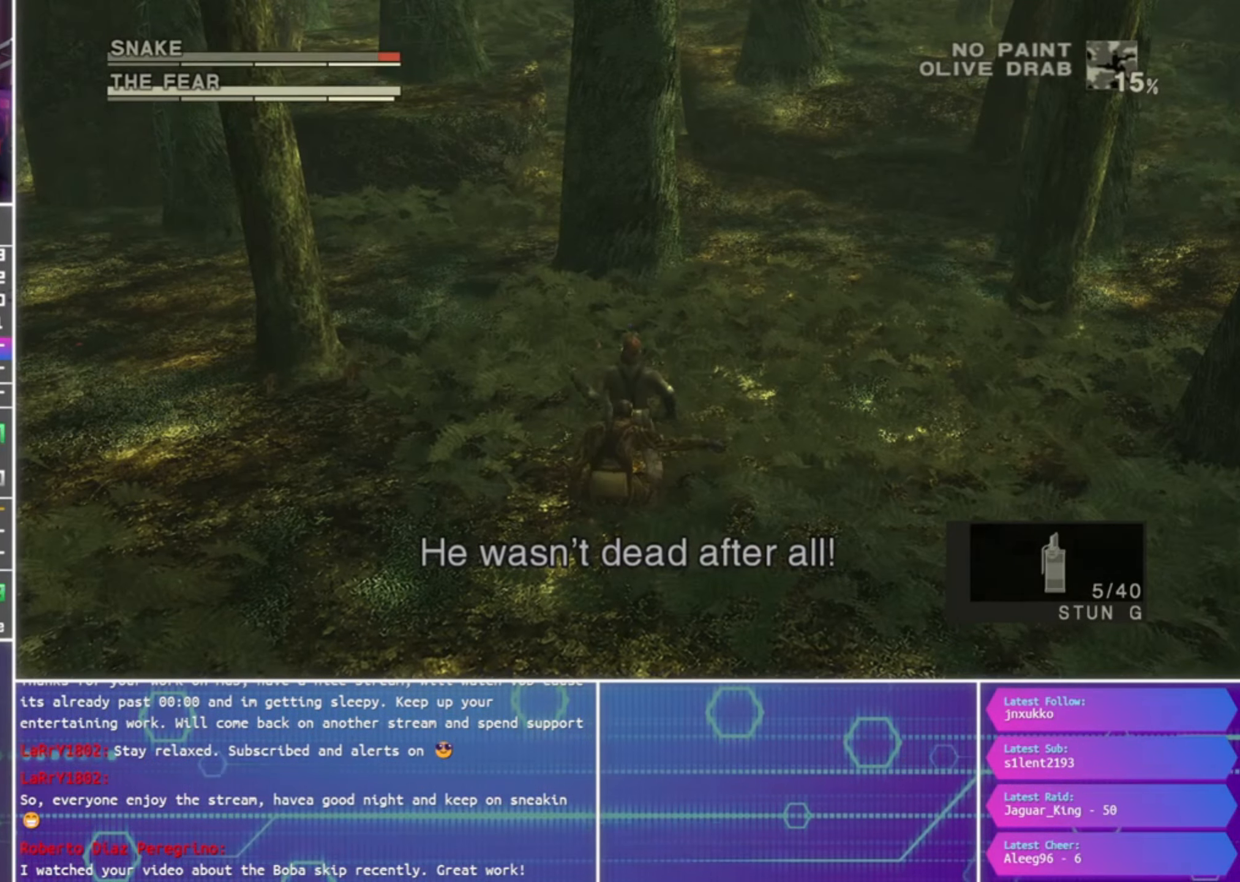
{"buttons": ["CIRCLE"], "left_stick": "center", "right_stick": "center", "events": [[33, "R1", "up"], [266, "left_stick", "down"], [366, "left_stick", "center"], [466, "CIRCLE", "down"]]}
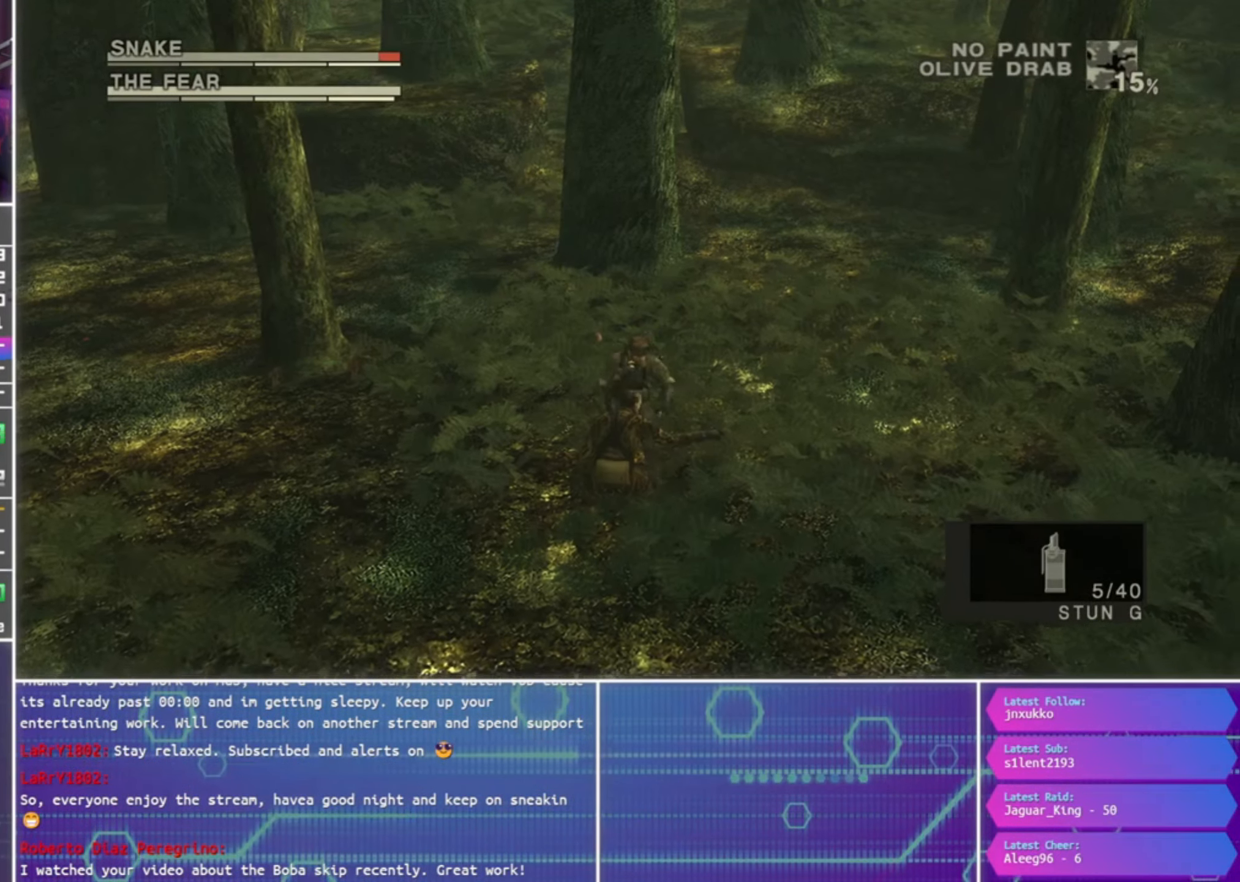
{"buttons": ["CIRCLE"], "left_stick": "center", "right_stick": "center", "events": [[66, "CIRCLE", "up"], [133, "CIRCLE", "down"], [200, "CIRCLE", "up"], [300, "CIRCLE", "down"], [400, "CIRCLE", "up"], [466, "CIRCLE", "down"]]}
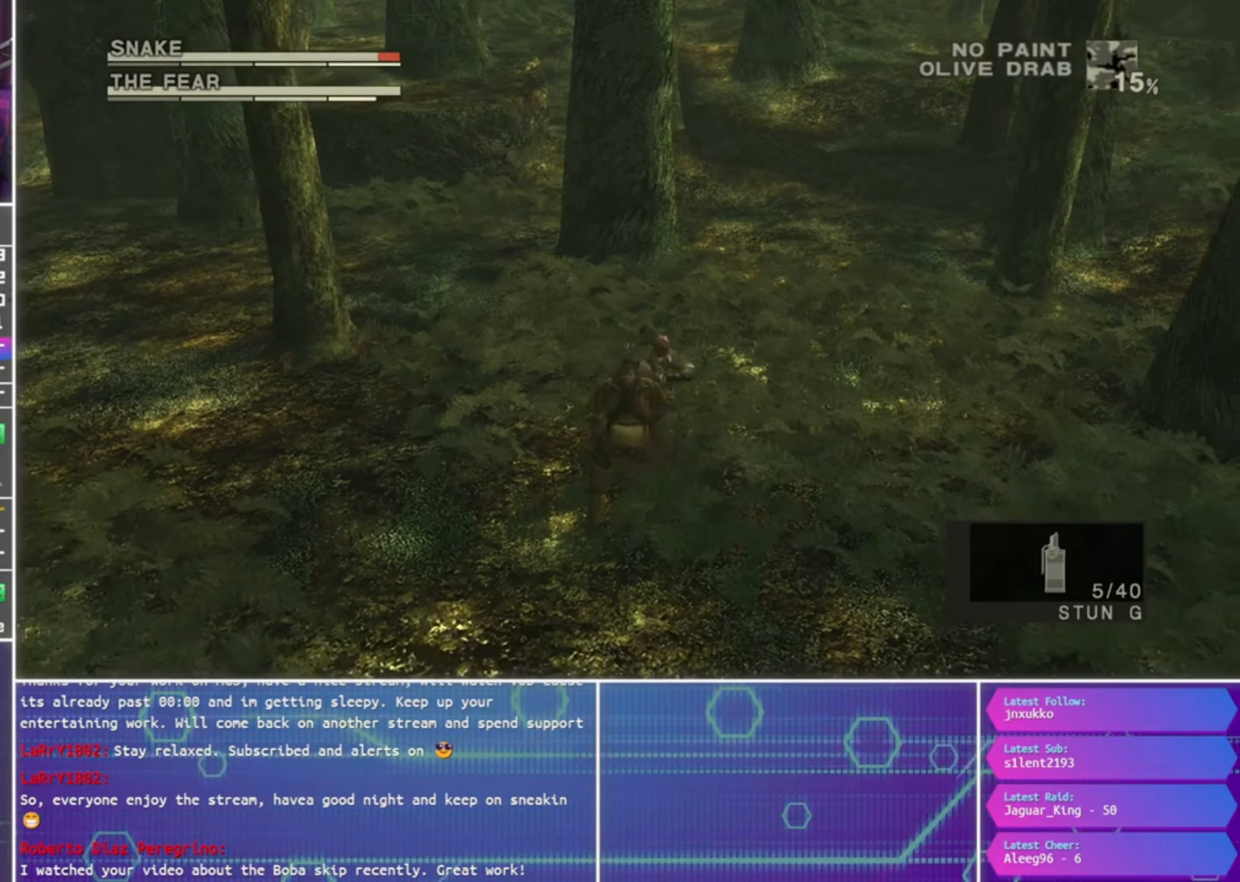
{"buttons": ["R1"], "left_stick": "center", "right_stick": "center", "events": [[33, "CIRCLE", "up"], [133, "CIRCLE", "down"], [200, "CIRCLE", "up"], [300, "CIRCLE", "down"], [366, "CIRCLE", "up"], [500, "R1", "down"]]}
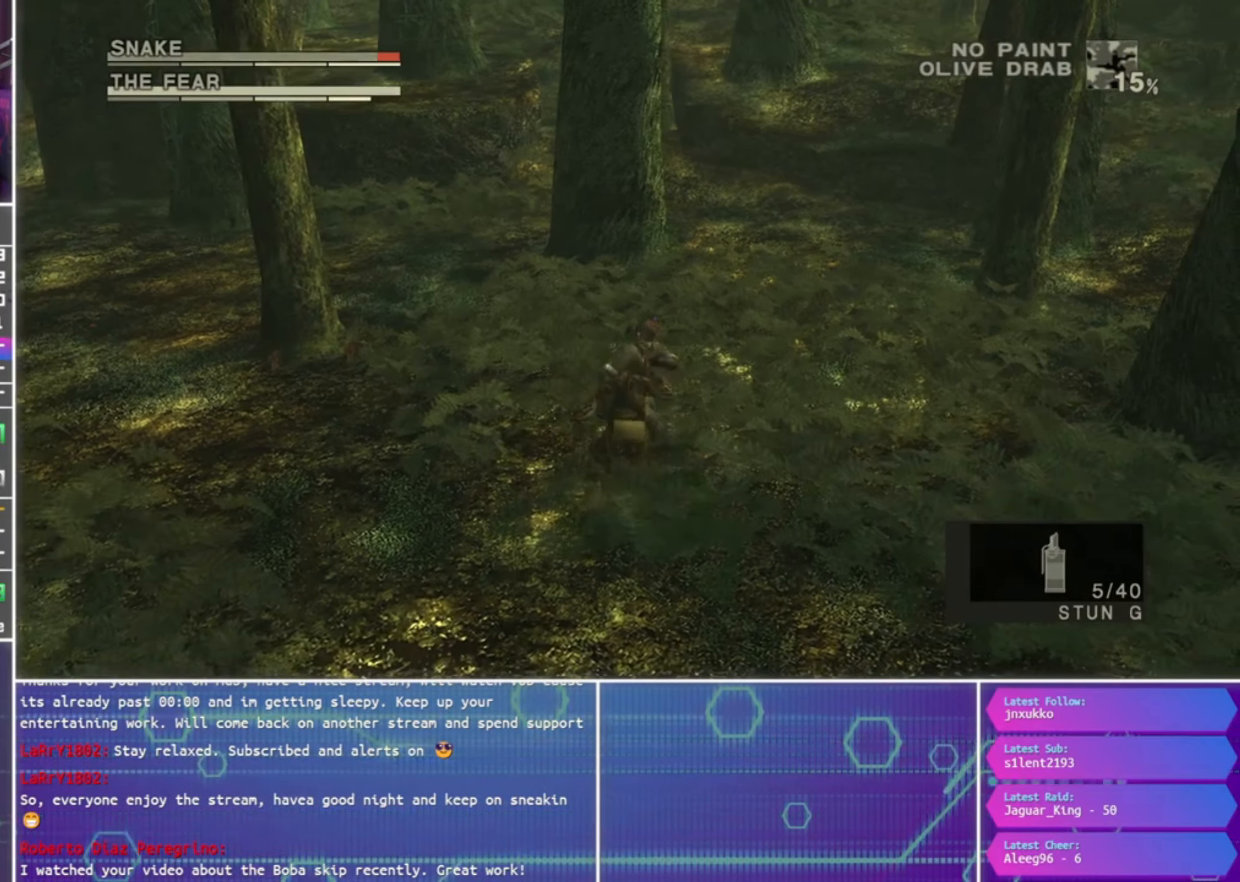
{"buttons": ["SQUARE", "R1"], "left_stick": "down", "right_stick": "center", "events": [[266, "SQUARE", "down"], [300, "left_stick", "down"], [400, "SQUARE", "up"], [500, "SQUARE", "down"]]}
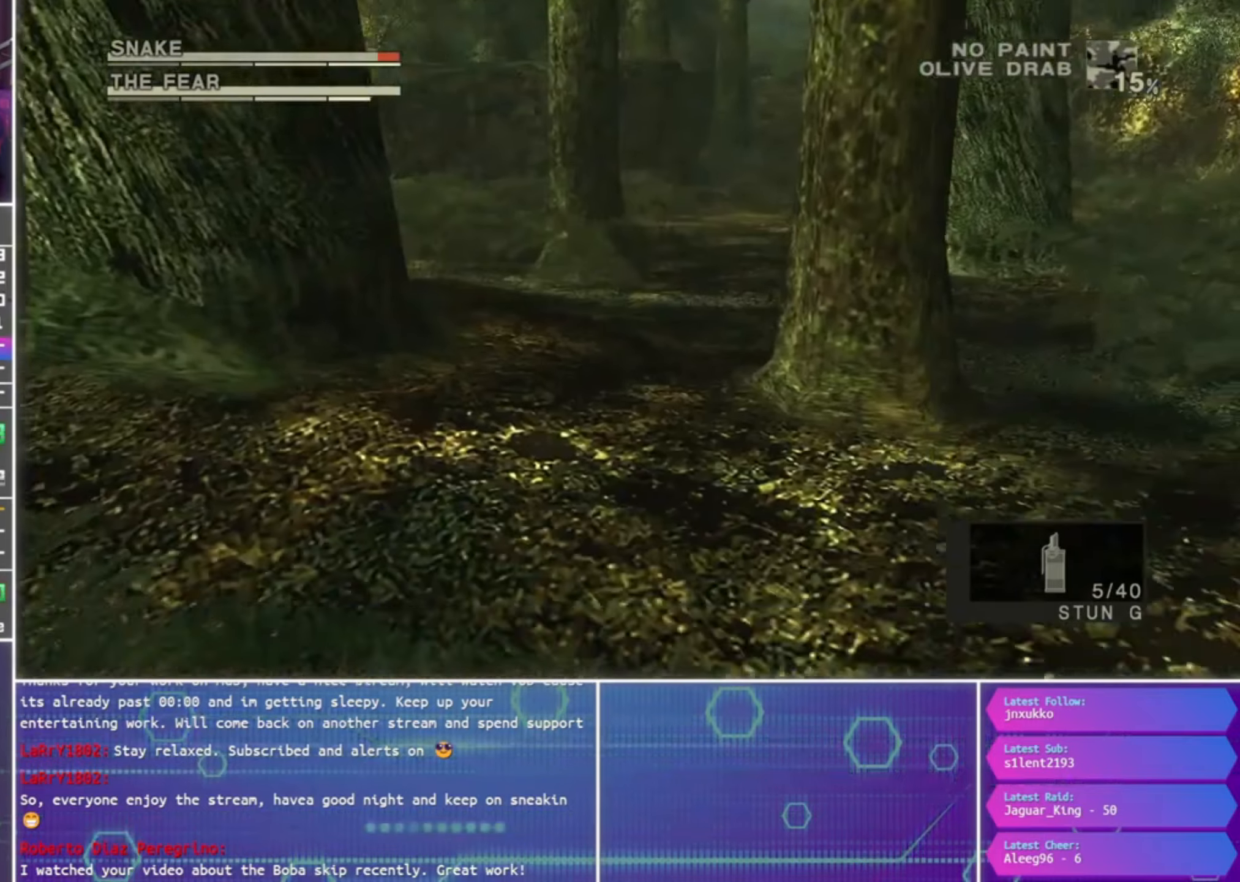
{"buttons": [], "left_stick": "center", "right_stick": "center", "events": [[100, "SQUARE", "up"], [200, "SQUARE", "down"], [267, "SQUARE", "up"], [433, "left_stick", "center"], [467, "R1", "up"]]}
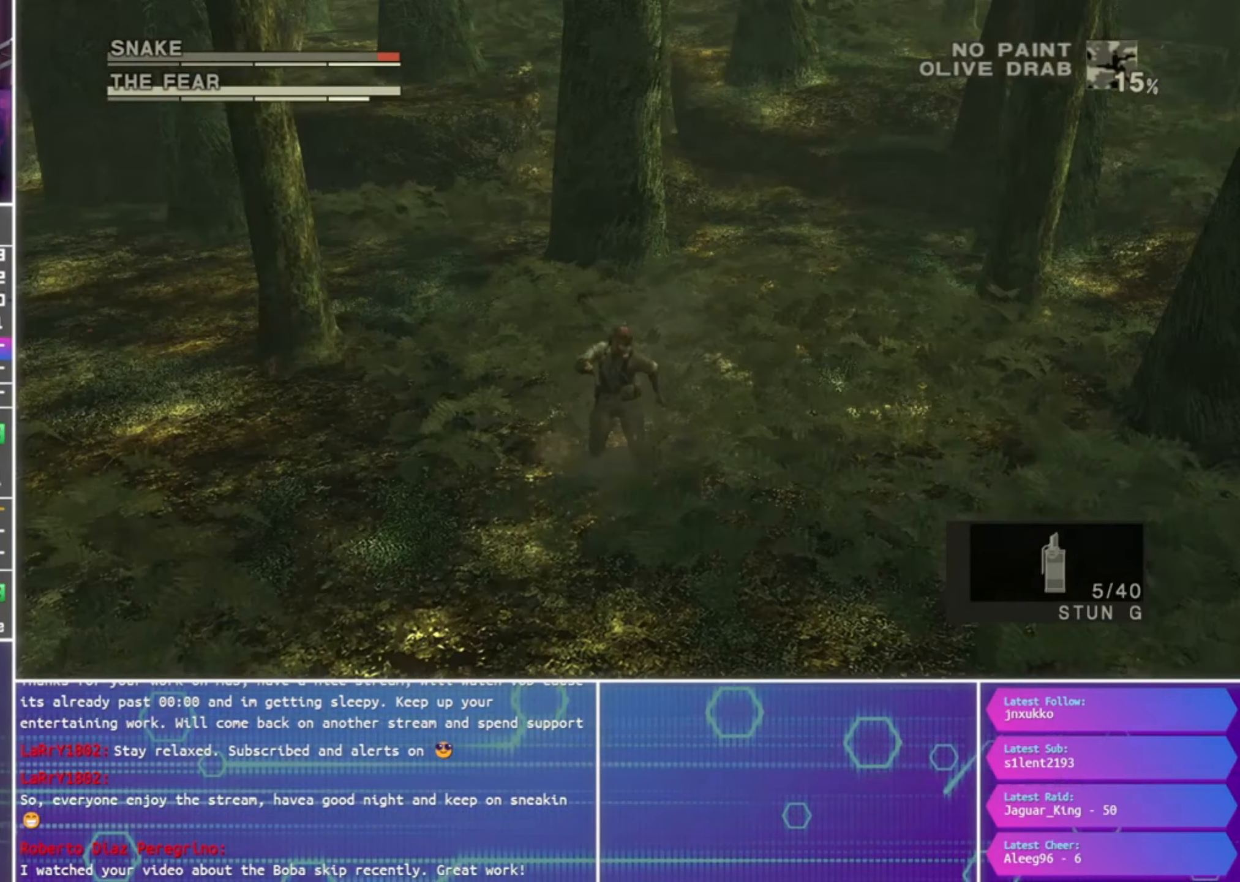
{"buttons": [], "left_stick": "center", "right_stick": "center", "events": []}
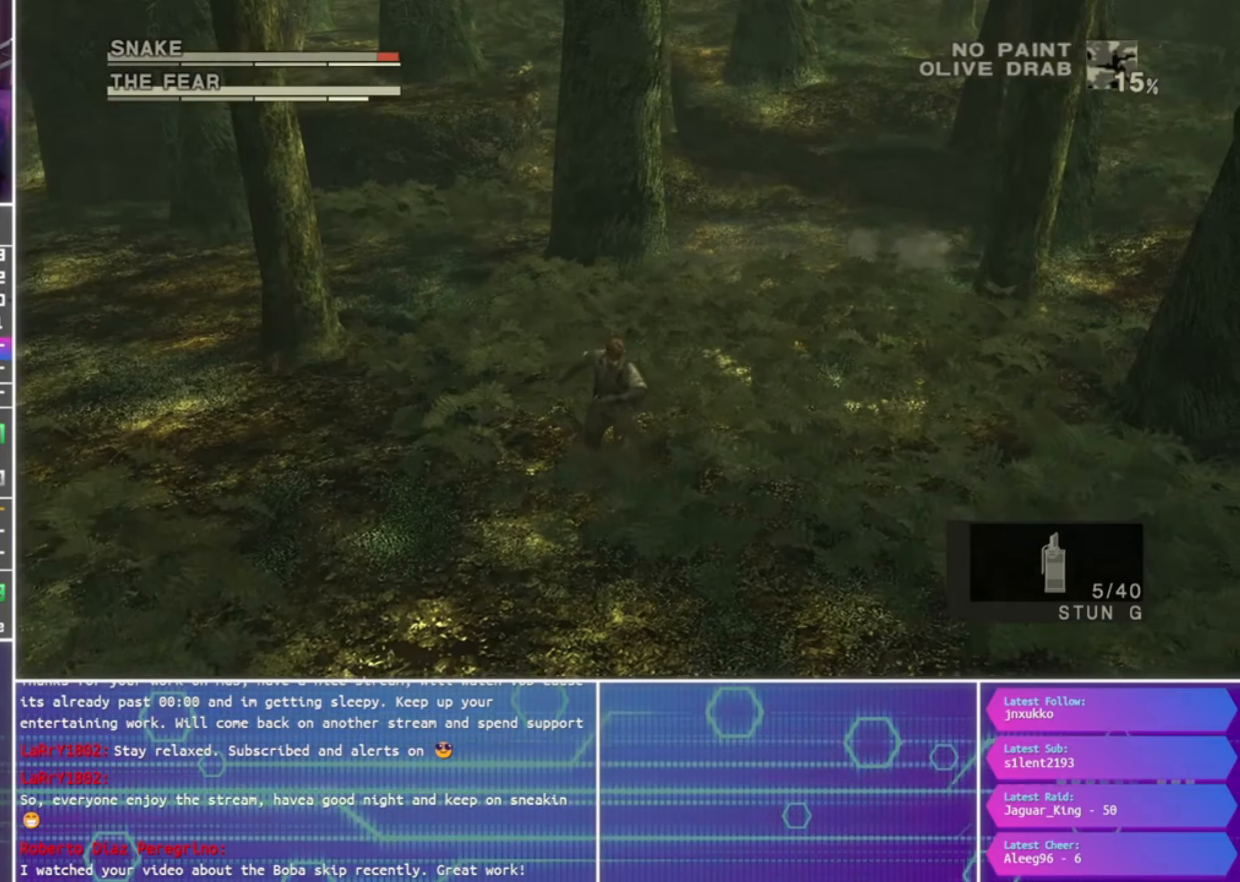
{"buttons": [], "left_stick": "center", "right_stick": "center", "events": [[367, "left_stick", "up-right"], [500, "left_stick", "center"]]}
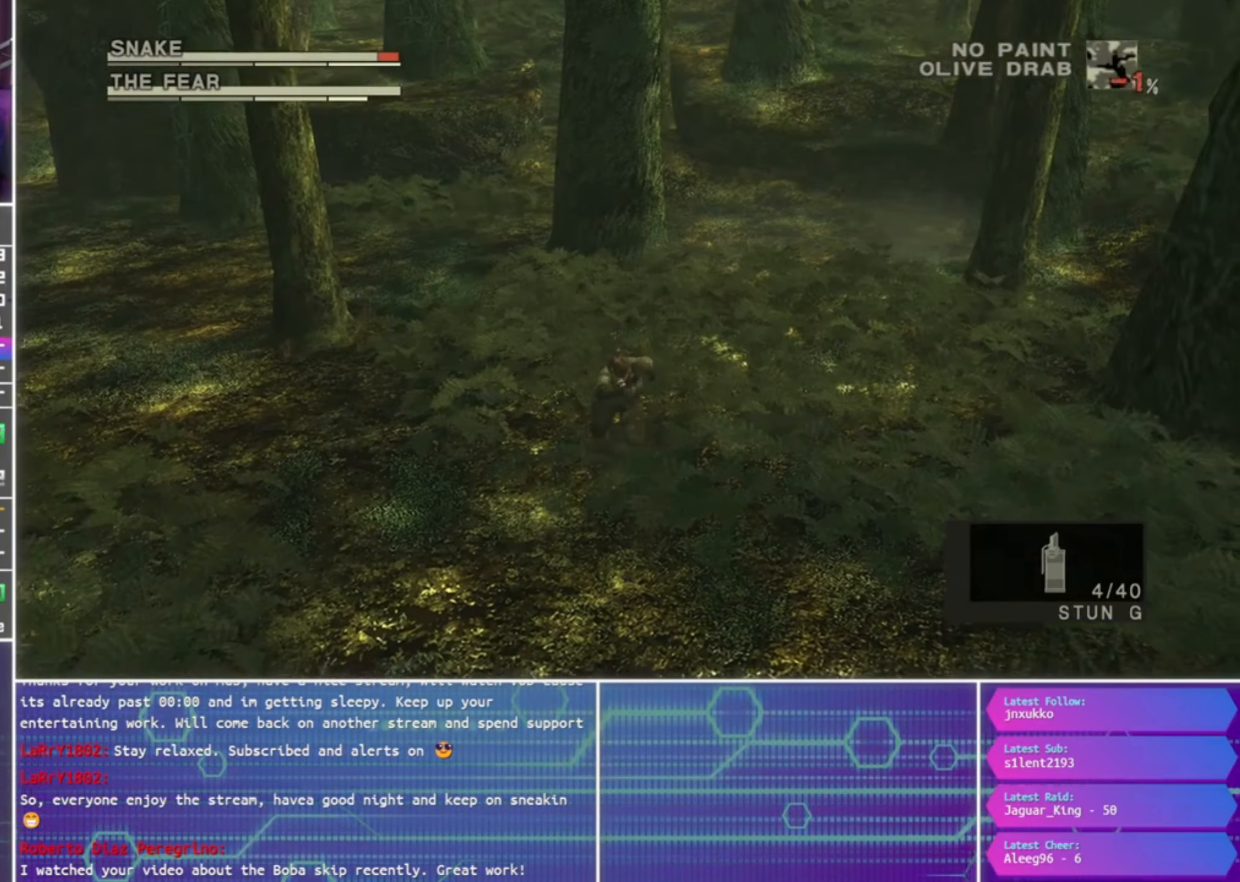
{"buttons": ["L2"], "left_stick": "center", "right_stick": "center", "events": [[133, "L2", "down"]]}
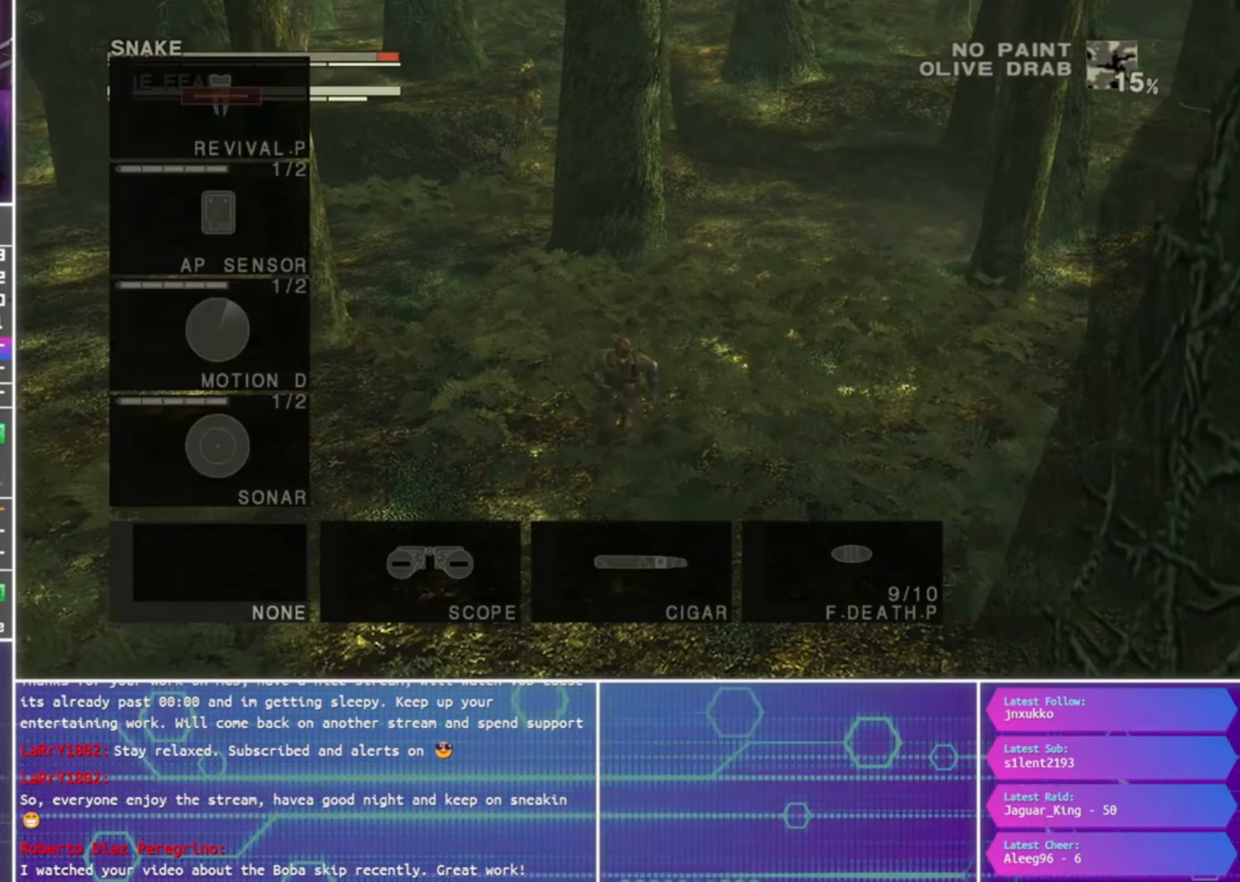
{"buttons": ["L2"], "left_stick": "center", "right_stick": "center", "events": [[200, "DPAD_UP", "down"], [300, "DPAD_UP", "up"], [400, "DPAD_UP", "down"], [500, "DPAD_UP", "up"]]}
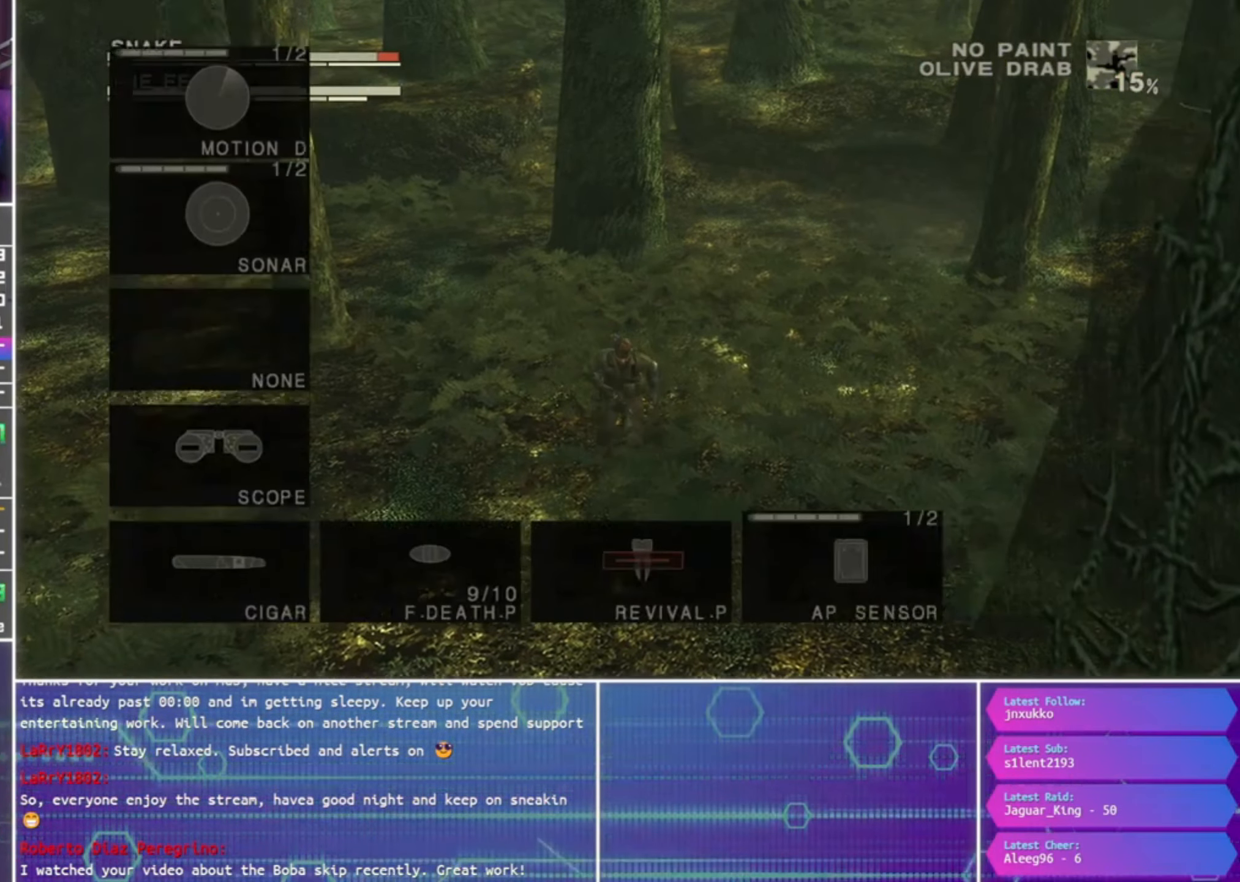
{"buttons": [], "left_stick": "center", "right_stick": "center", "events": [[100, "DPAD_UP", "down"], [167, "DPAD_UP", "up"], [233, "CROSS", "down"], [333, "CROSS", "up"], [500, "L2", "up"]]}
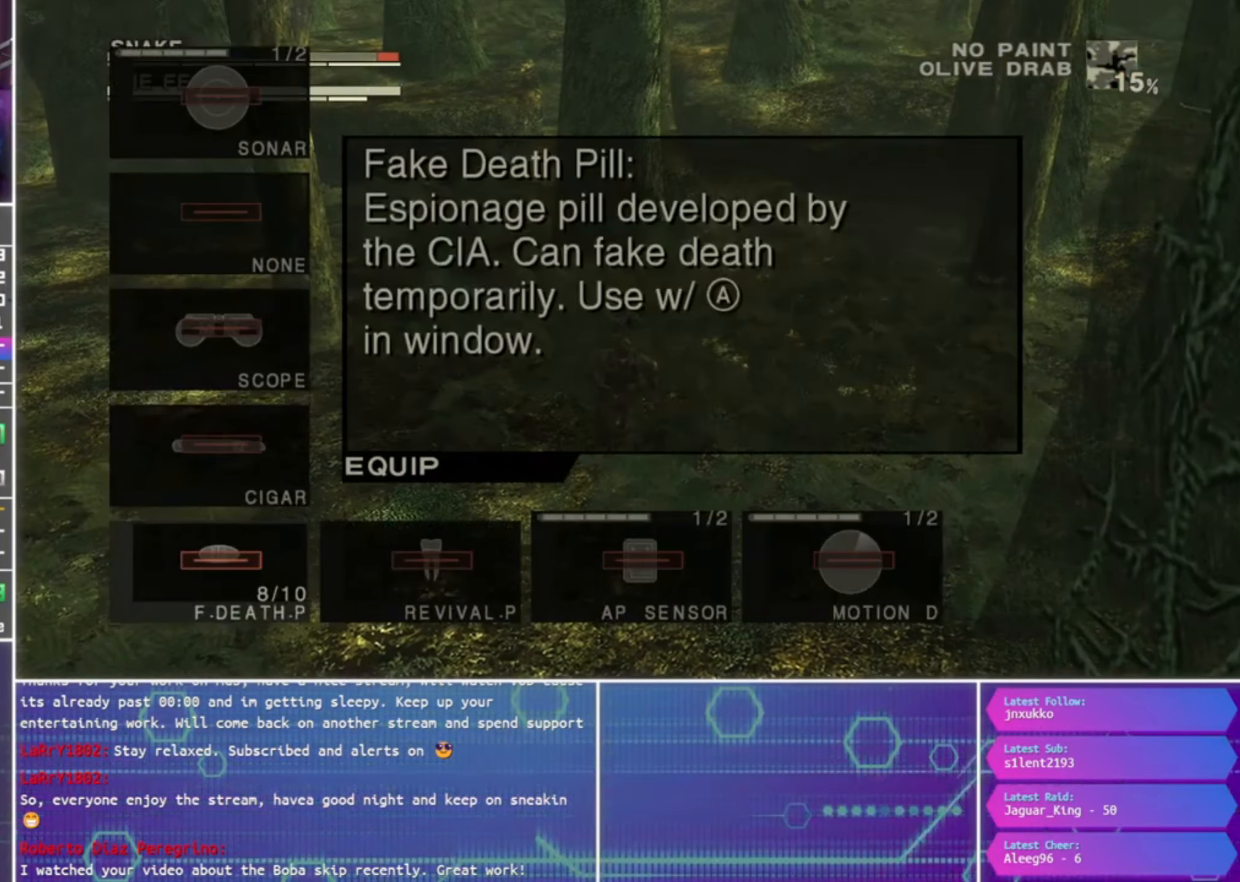
{"buttons": [], "left_stick": "center", "right_stick": "center", "events": []}
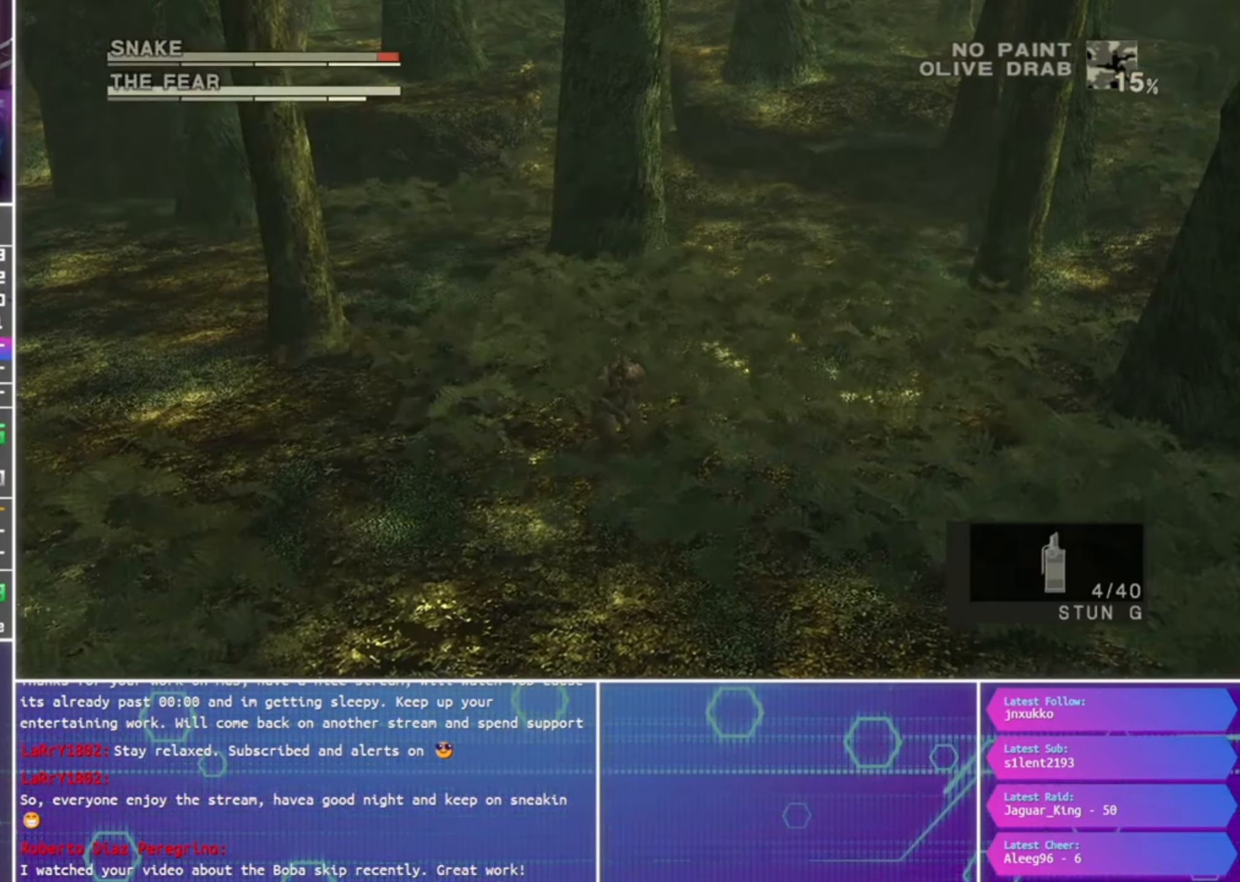
{"buttons": [], "left_stick": "center", "right_stick": "center", "events": []}
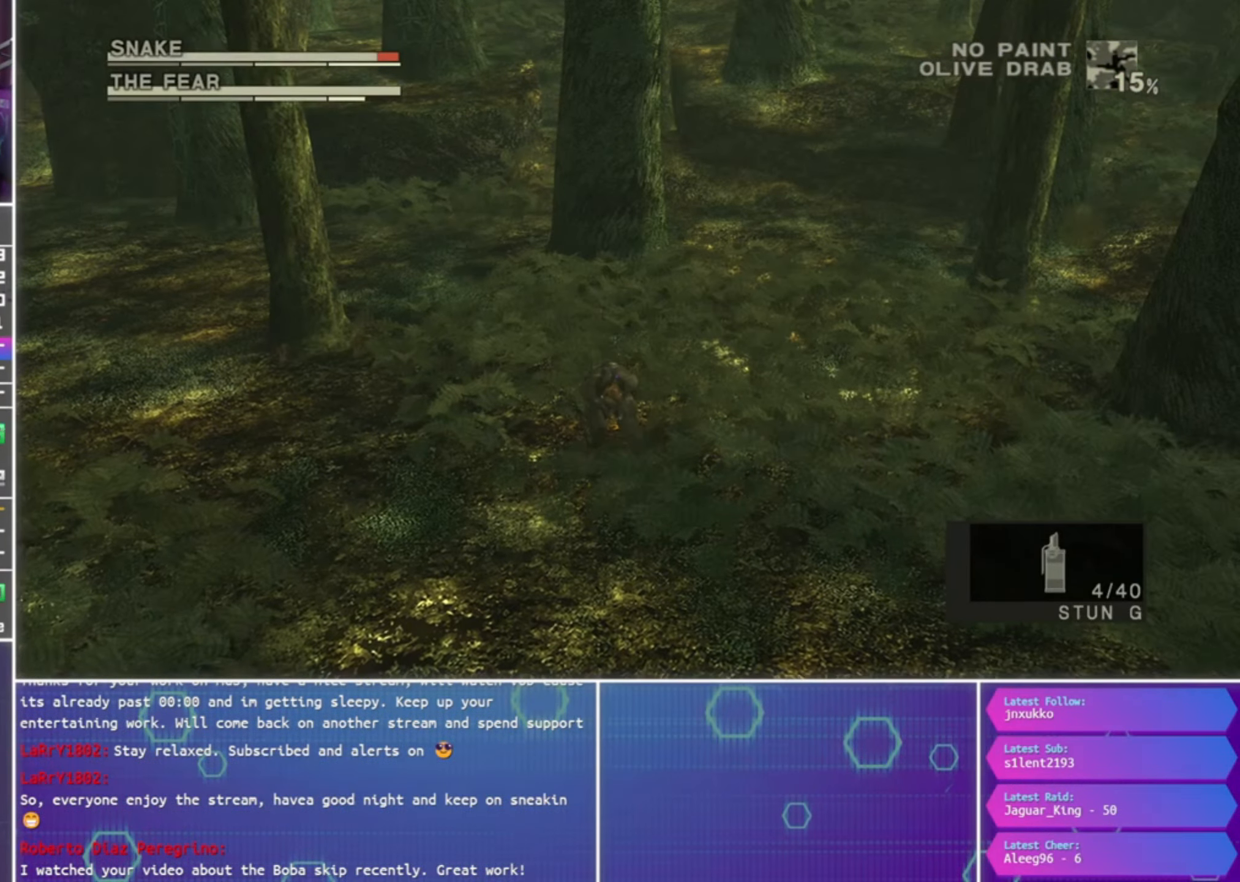
{"buttons": [], "left_stick": "center", "right_stick": "center", "events": []}
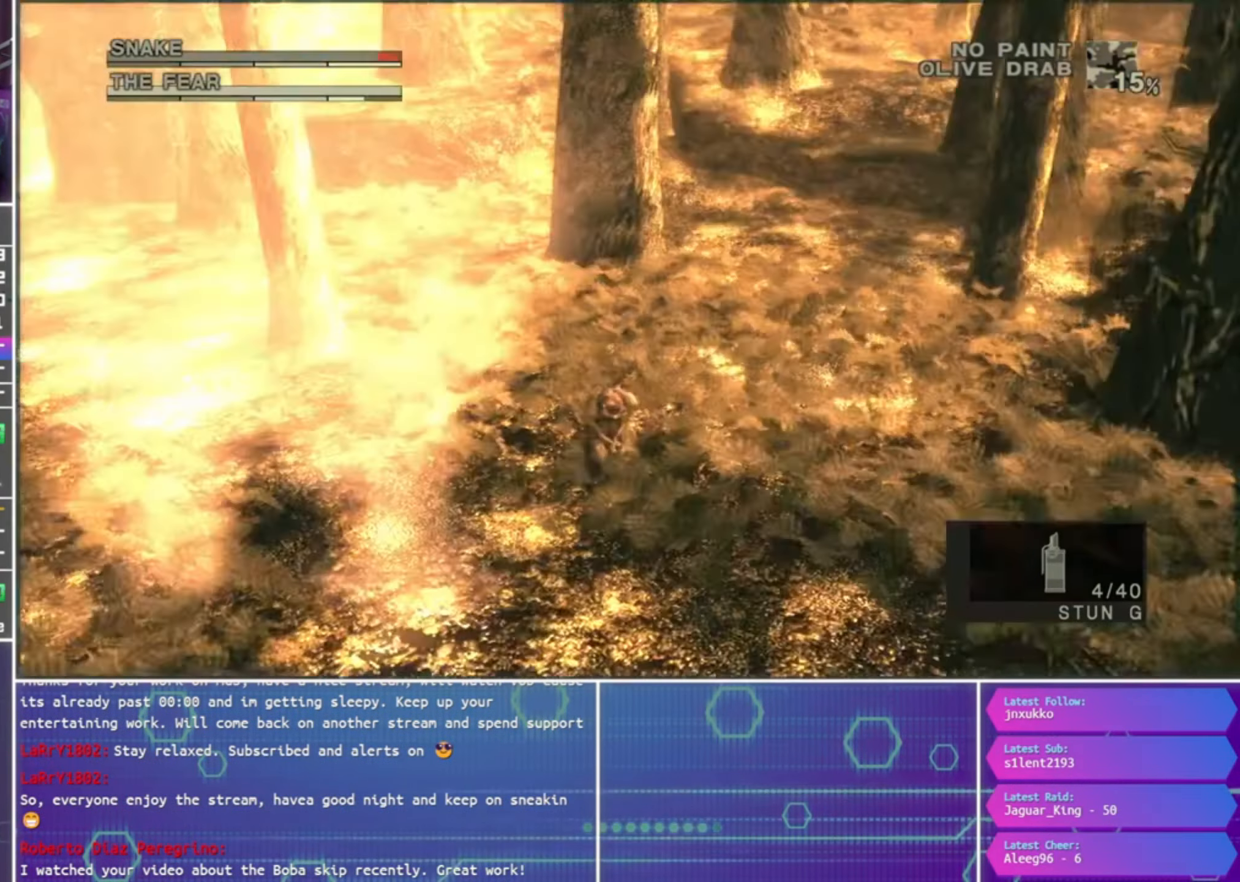
{"buttons": [], "left_stick": "center", "right_stick": "center", "events": [[433, "CROSS", "down"], [500, "CROSS", "up"]]}